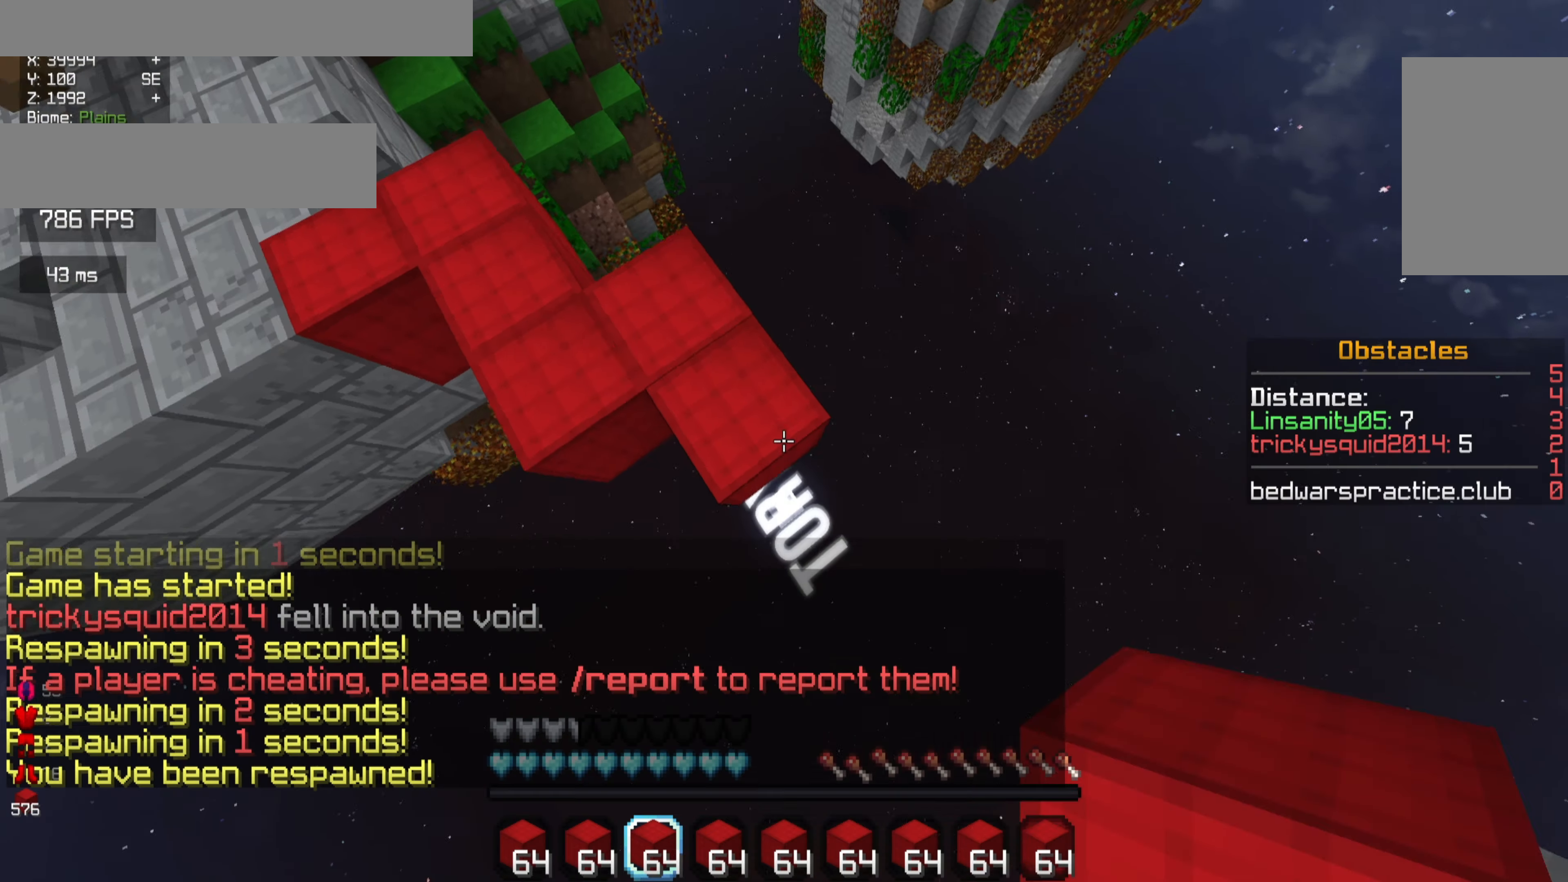
Gameplay with keyboard and mouse; each line is a JSON object with the keys and mouse buttons held at the frame after it. "events" lists presses ("down") and releases ("up") of "a", "d", "s", "w", "mouse_left" and "mouse_right" between this image and that frame as [ms after this image, input, new state], when the widget could be followed in between. "mouse_left", "mouse_right" = the "left", "right" buttons of the "mouse" list. No other keys are recorded. Fast repeated clicks can show as one long hold. Mouse movement is not recorded.
{"keys": ["a"], "mouse": ["right"], "events": [[66, "mouse_right", "down"], [400, "d", "up"], [433, "a", "down"], [433, "s", "up"]]}
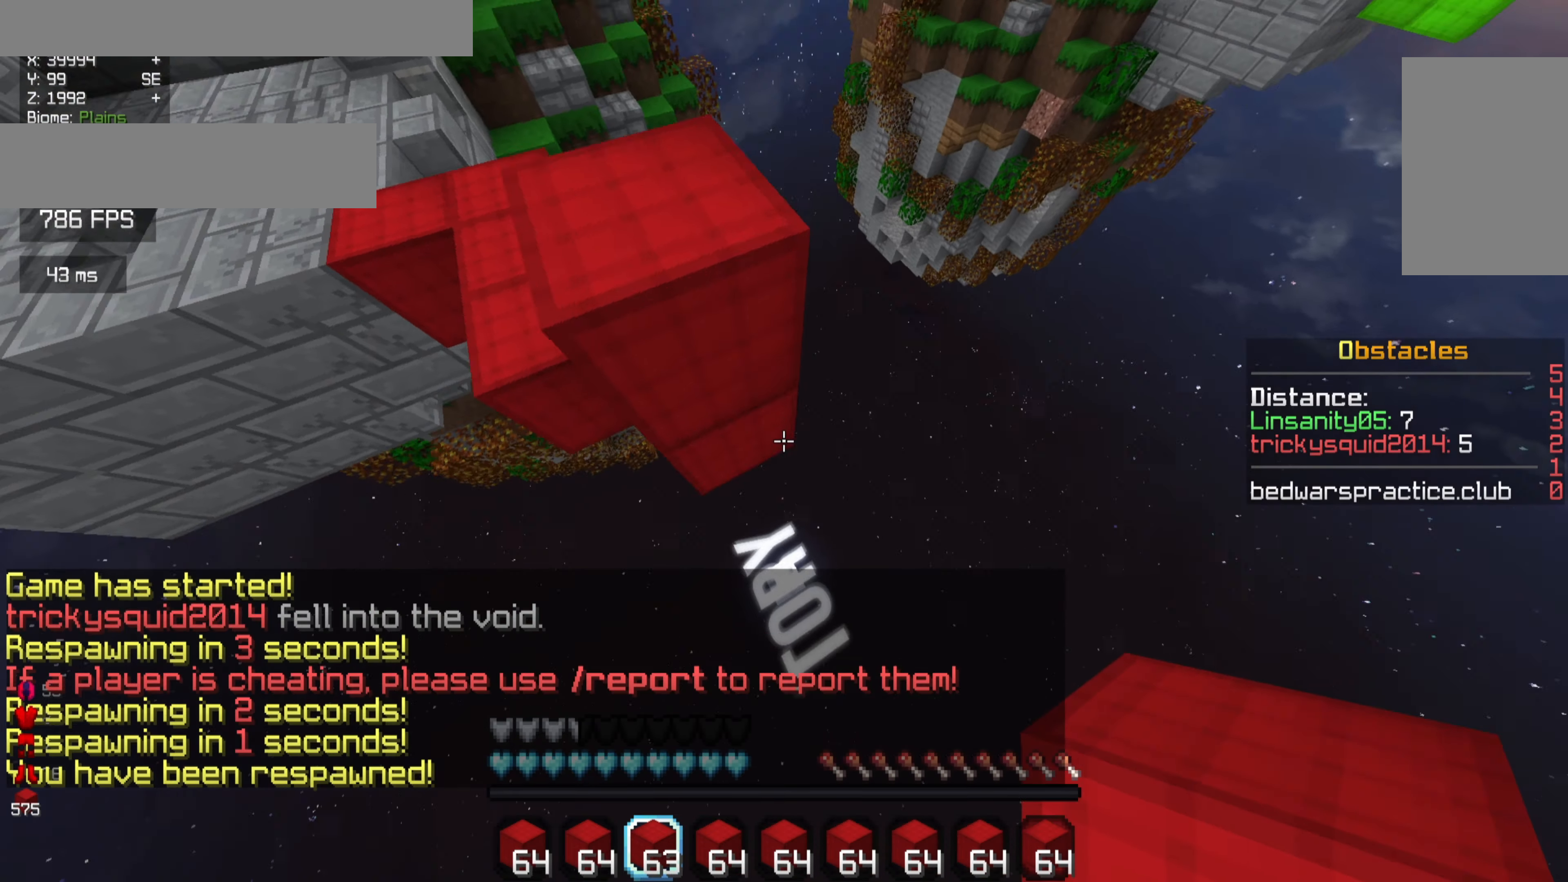
{"keys": [], "mouse": [], "events": [[66, "a", "up"], [66, "w", "down"], [200, "mouse_right", "up"], [333, "w", "up"]]}
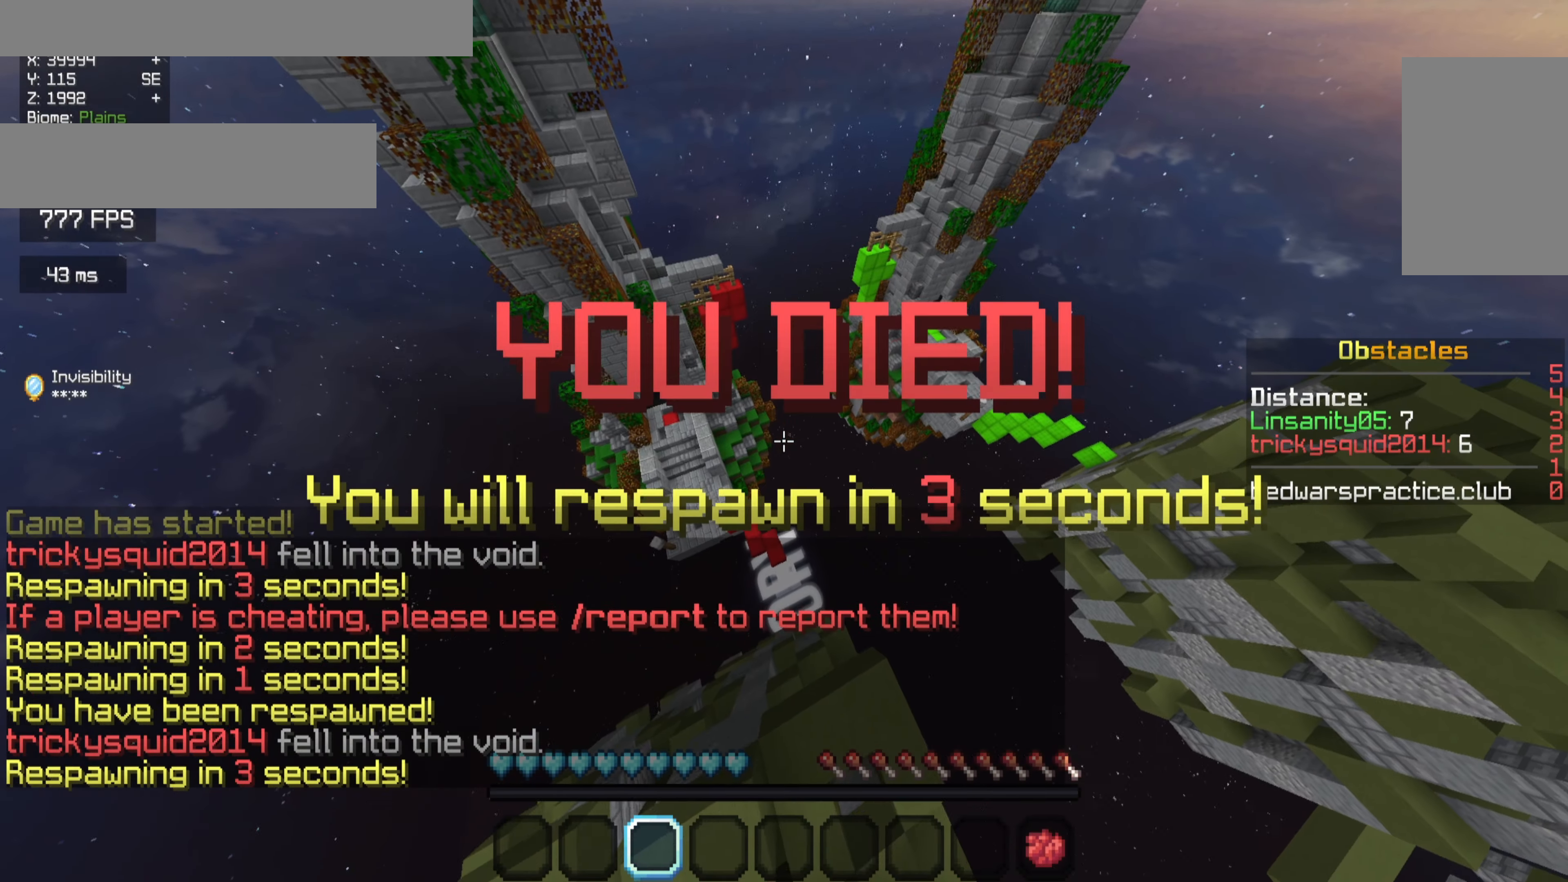
{"keys": [], "mouse": ["right"], "events": [[133, "mouse_right", "down"]]}
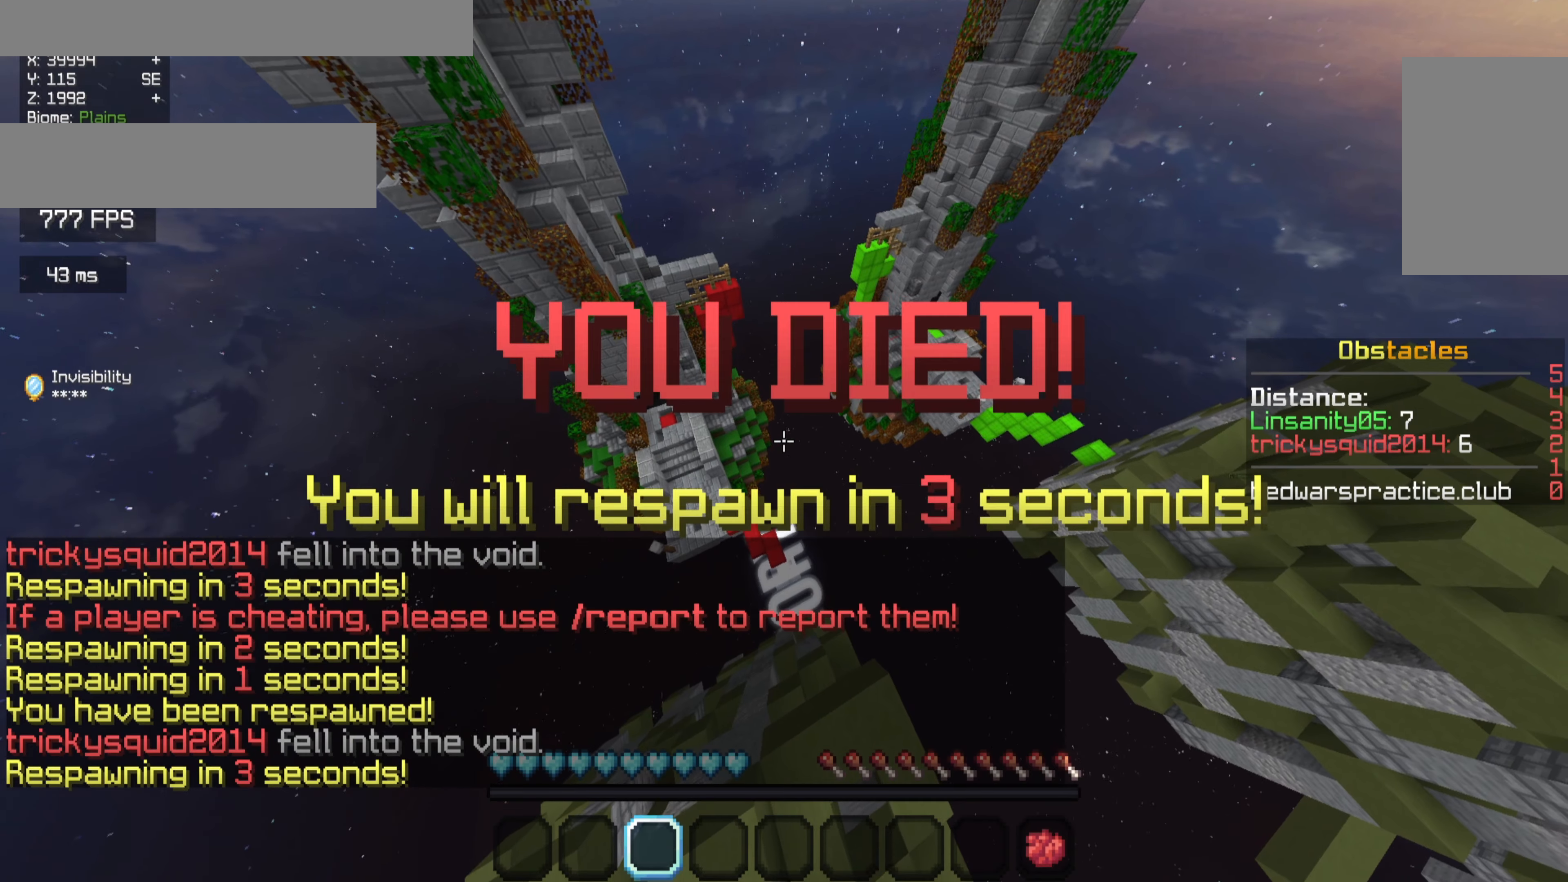
{"keys": [], "mouse": ["right"], "events": []}
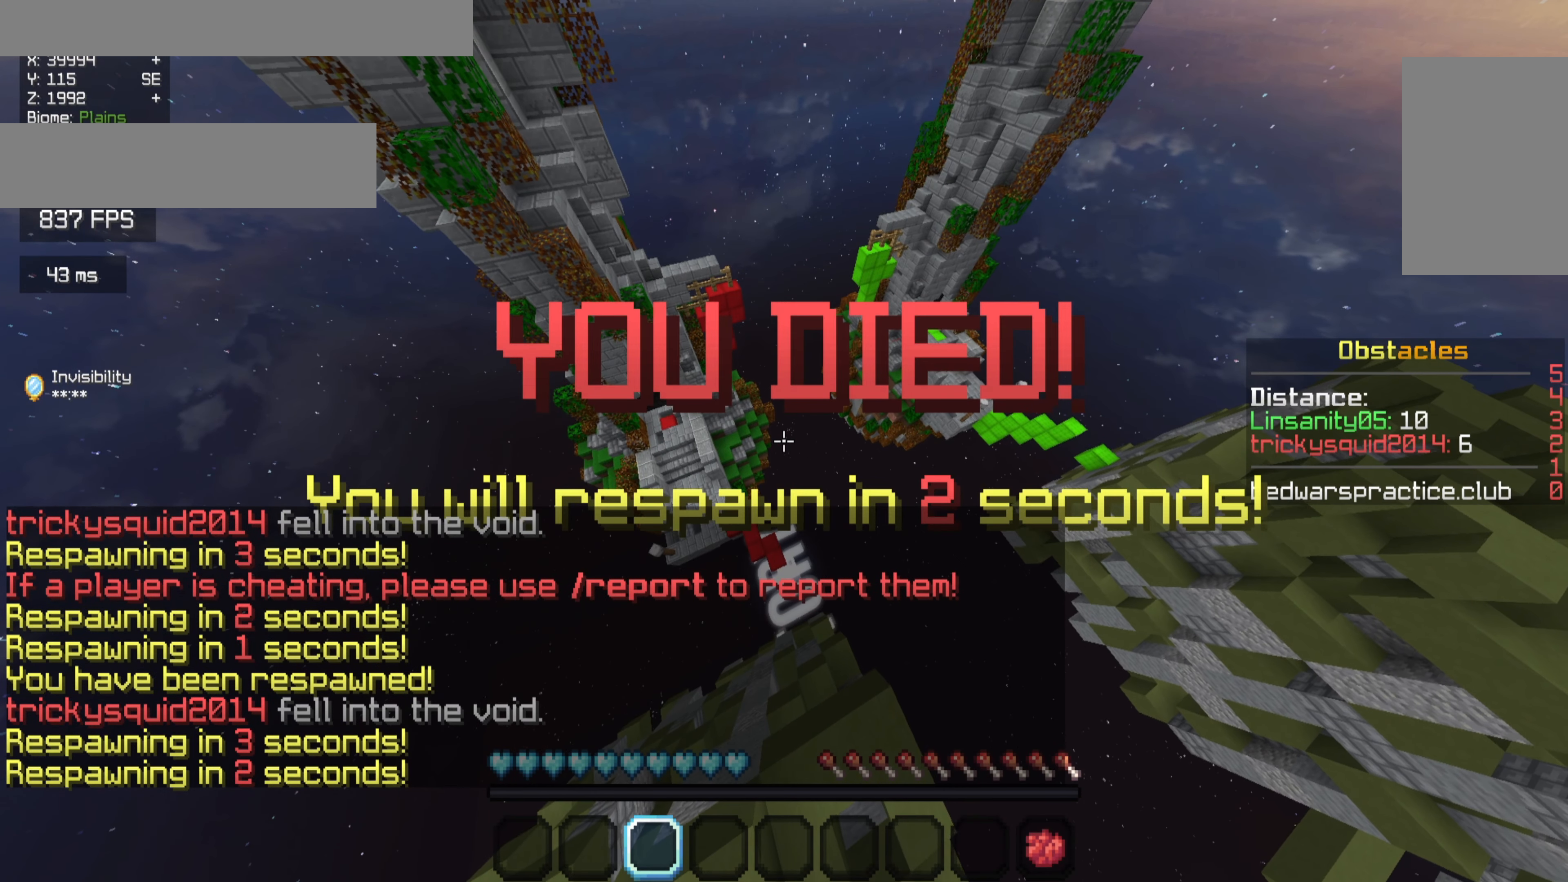
{"keys": [], "mouse": ["right"], "events": []}
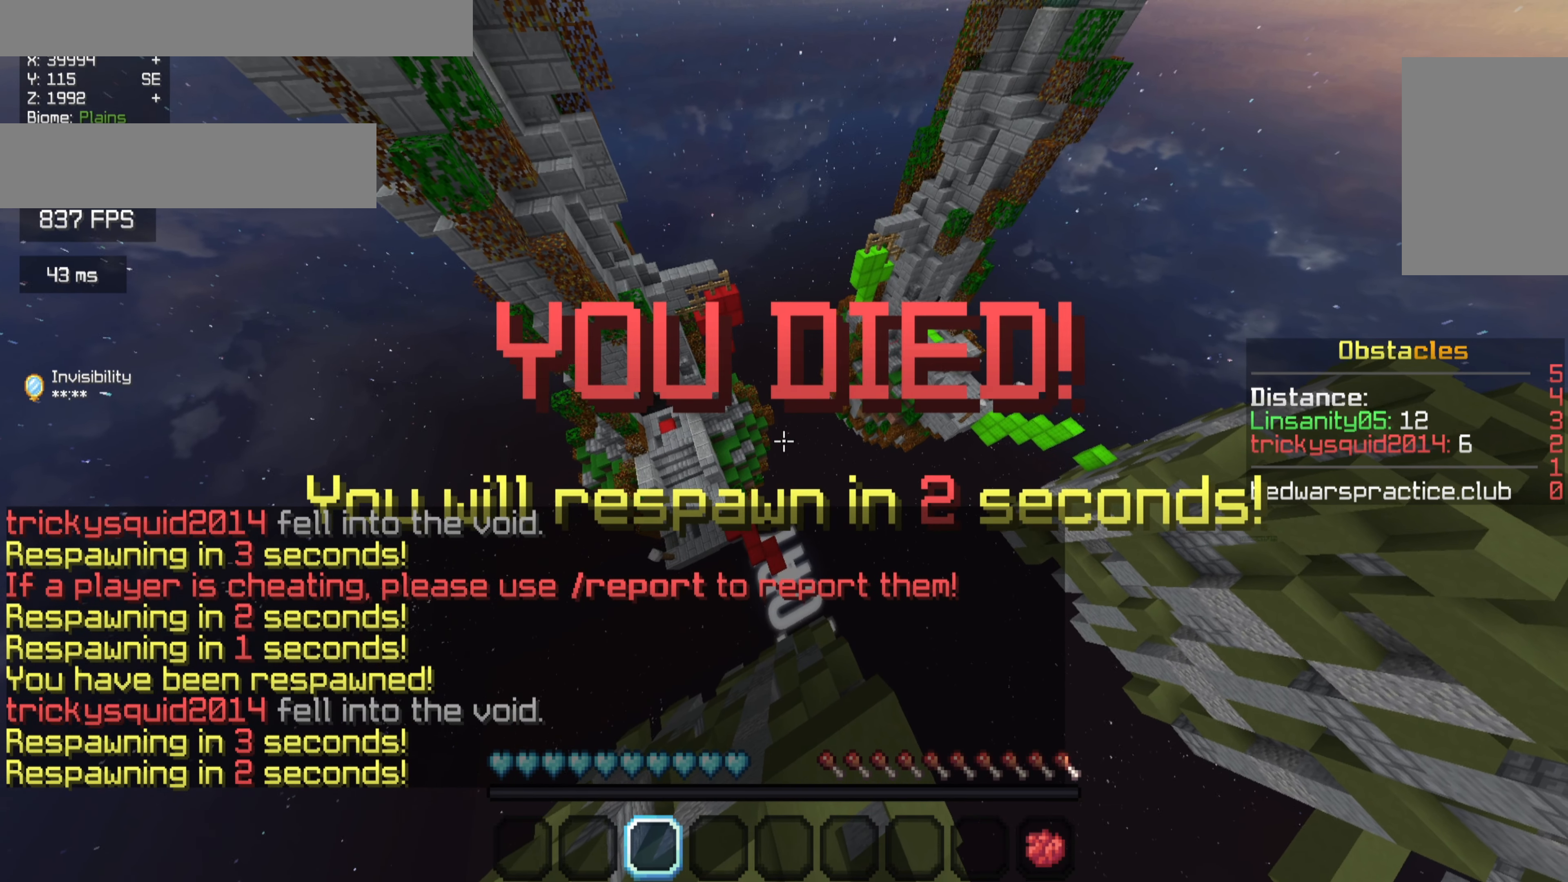
{"keys": [], "mouse": [], "events": [[34, "mouse_right", "up"], [100, "mouse_right", "down"], [267, "mouse_right", "up"], [367, "mouse_right", "down"], [434, "mouse_right", "up"]]}
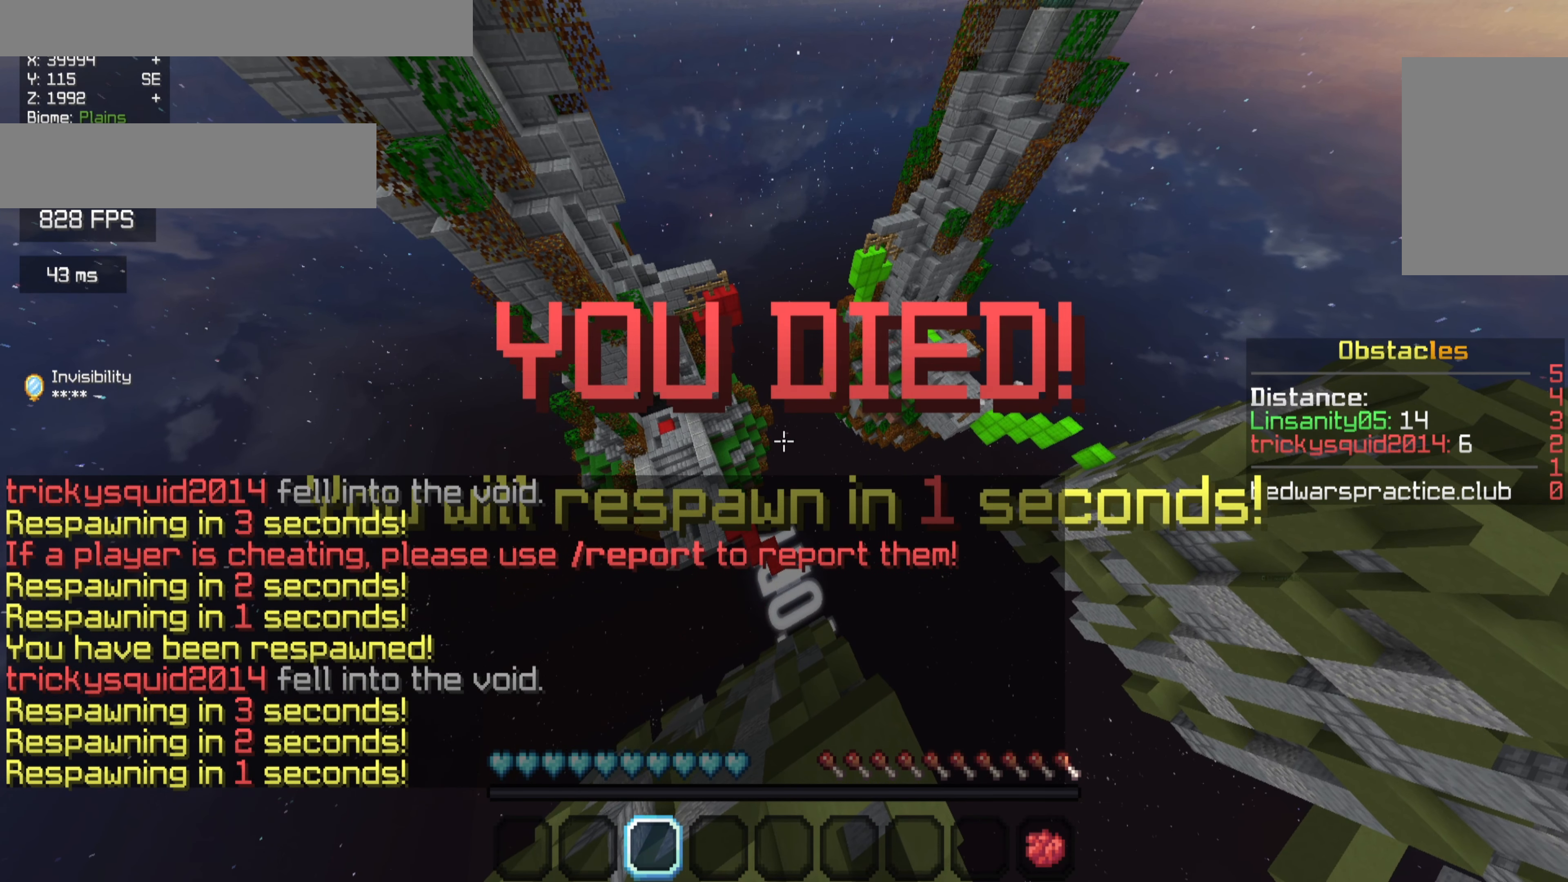
{"keys": [], "mouse": [], "events": []}
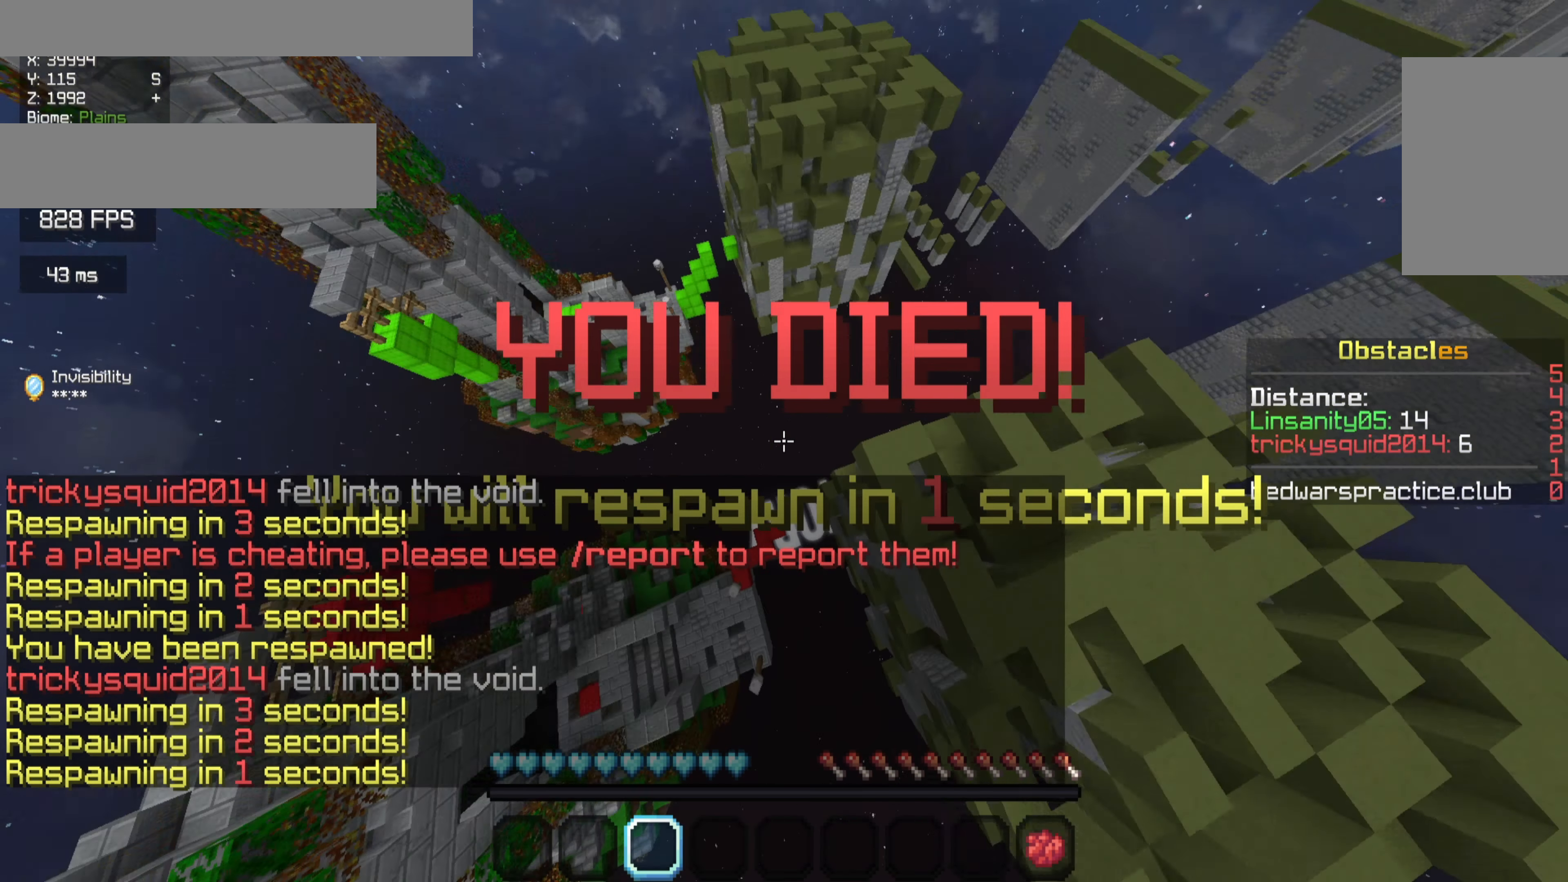
{"keys": [], "mouse": [], "events": []}
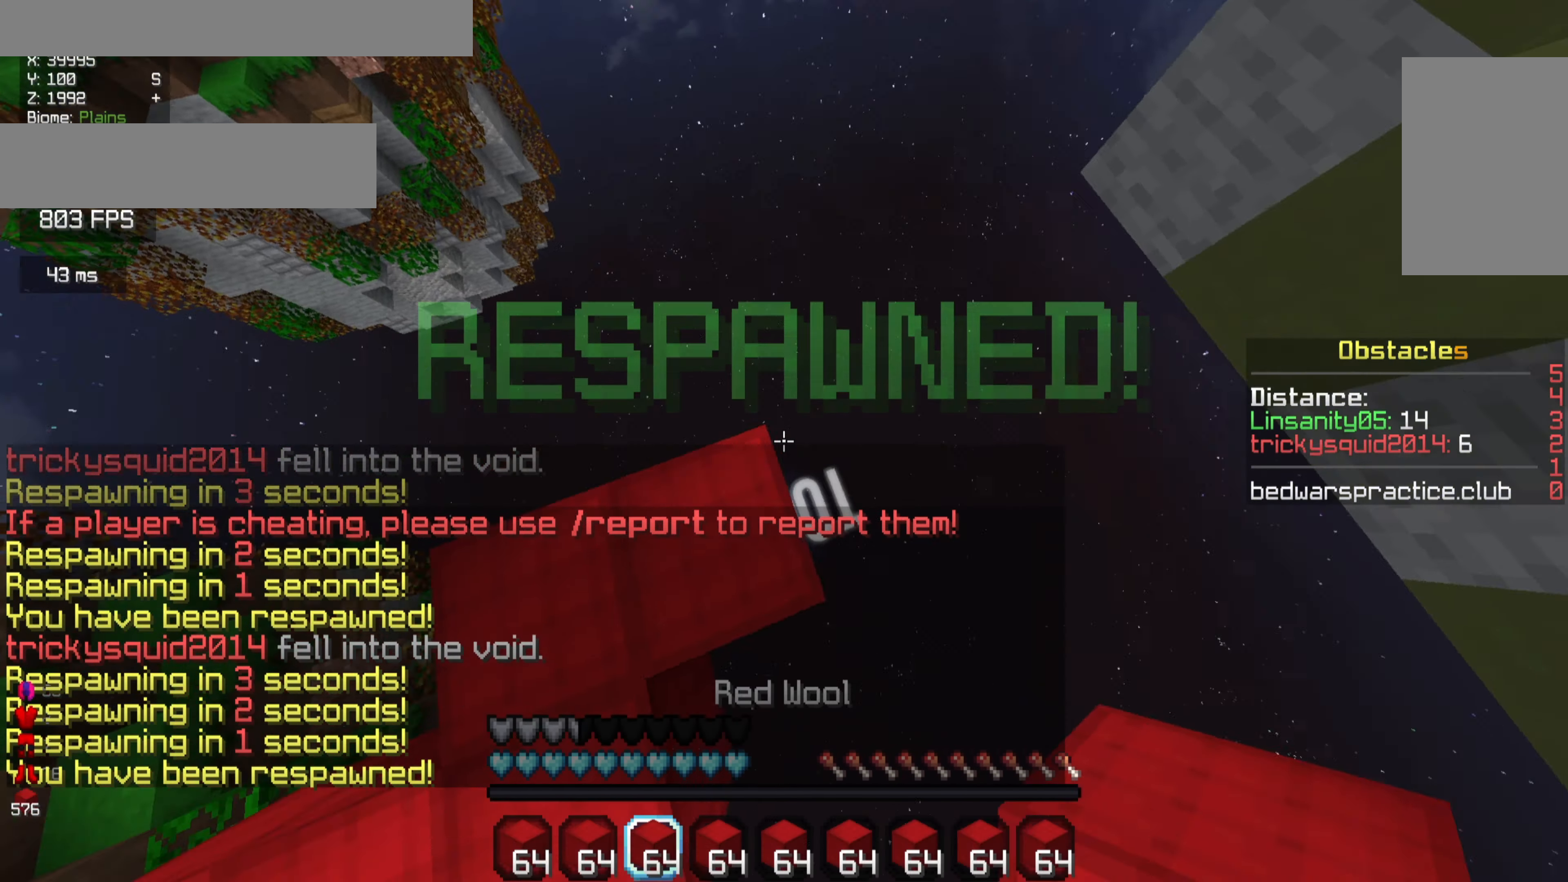
{"keys": ["a"], "mouse": [], "events": [[300, "w", "down"], [400, "a", "down"], [500, "w", "up"]]}
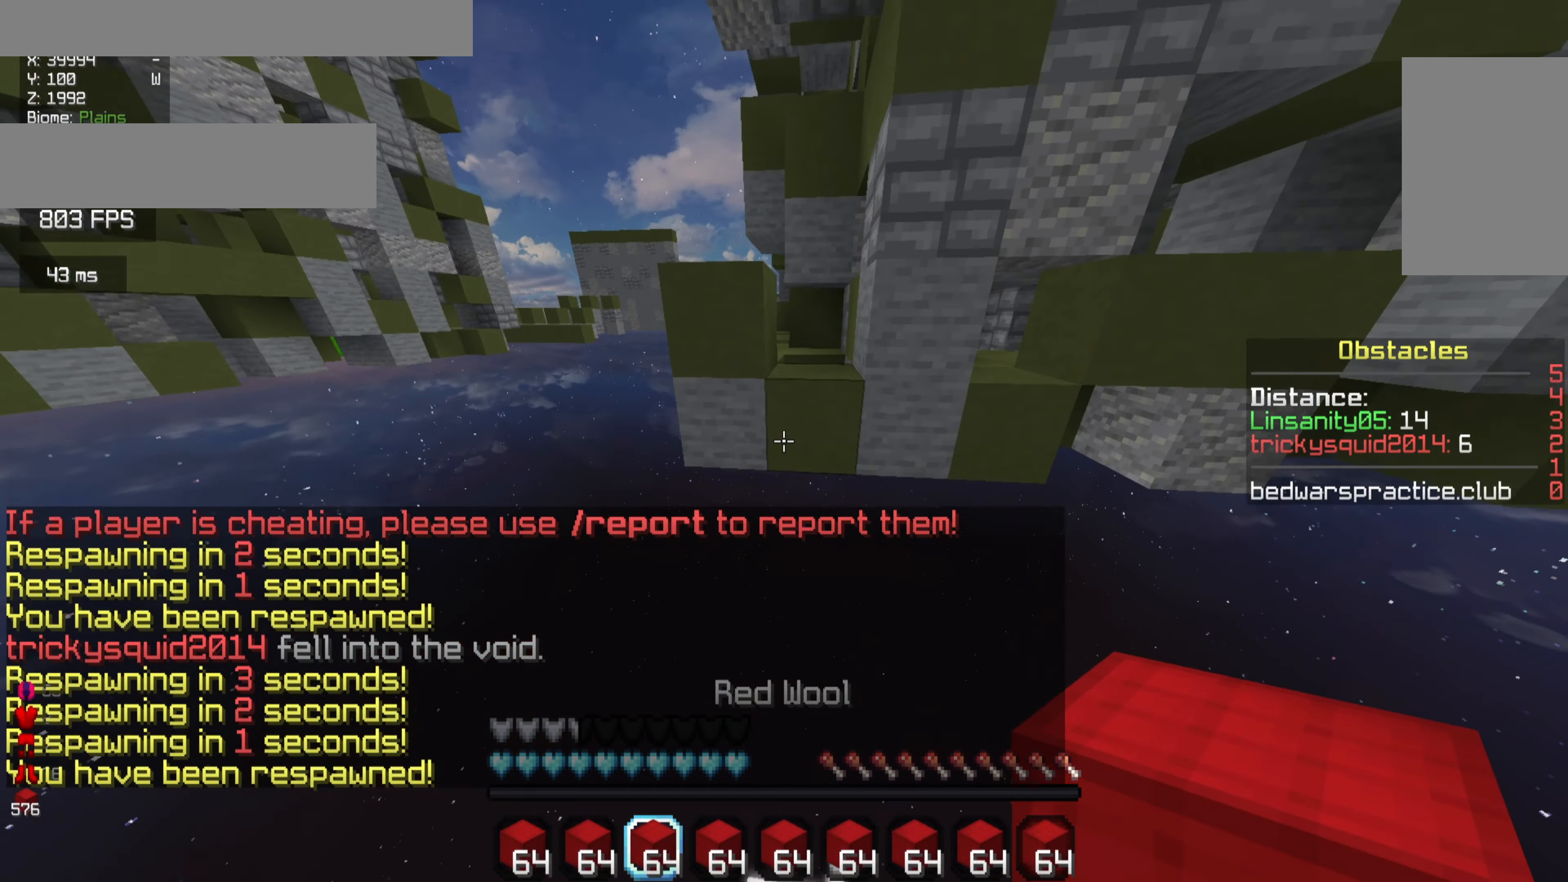
{"keys": ["s"], "mouse": ["right"], "events": [[67, "mouse_right", "down"], [134, "a", "up"], [134, "mouse_right", "up"], [134, "s", "down"], [200, "mouse_right", "down"]]}
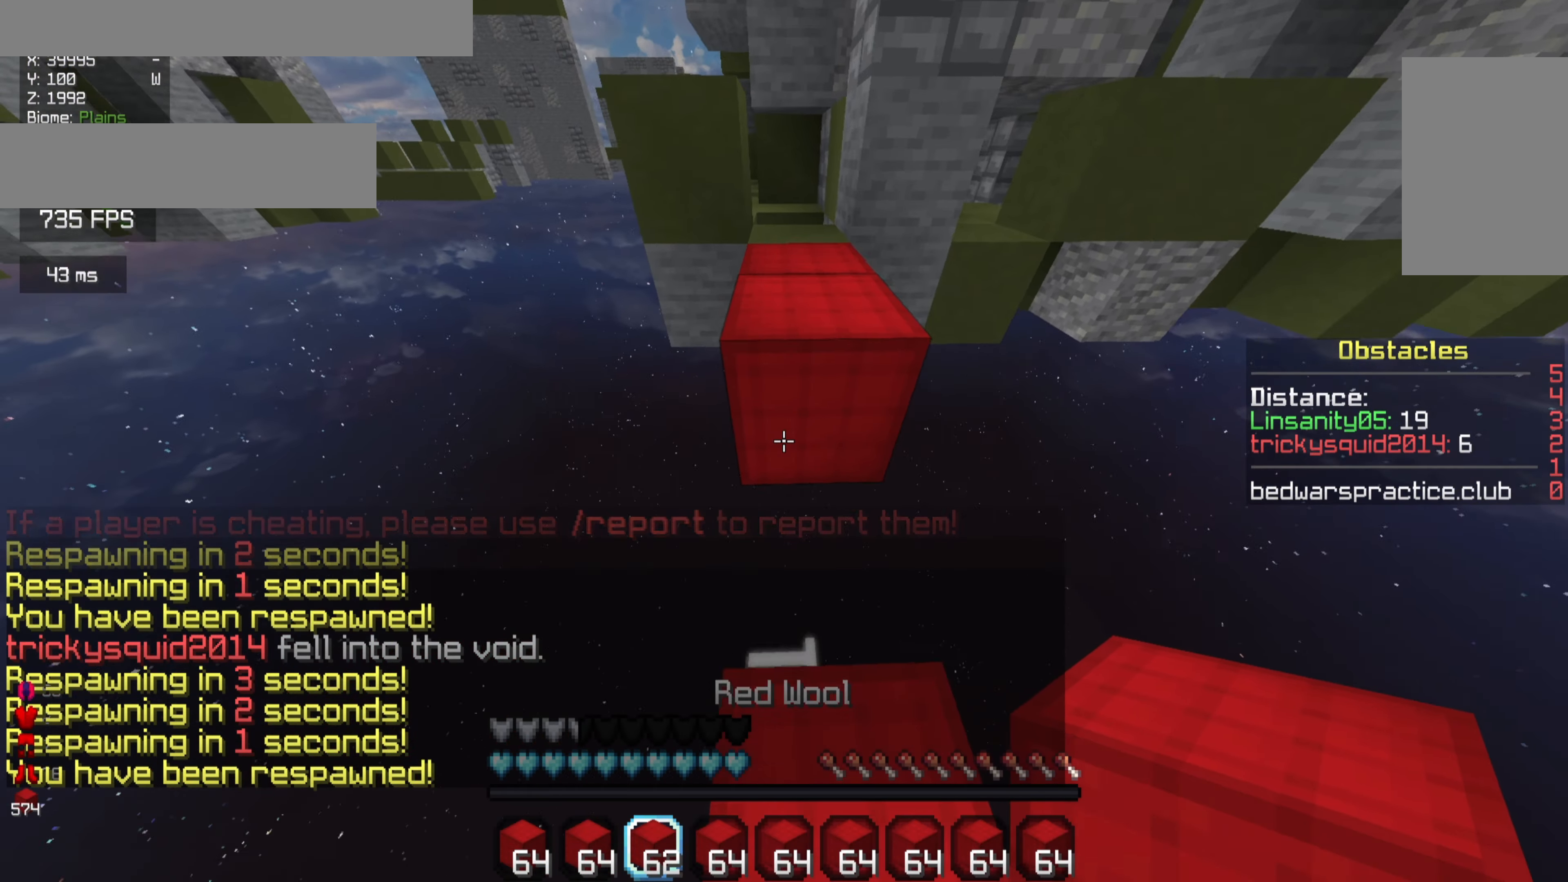
{"keys": [], "mouse": [], "events": [[134, "mouse_right", "up"], [167, "s", "up"], [200, "mouse_right", "down"], [334, "mouse_right", "up"], [334, "s", "down"], [467, "s", "up"]]}
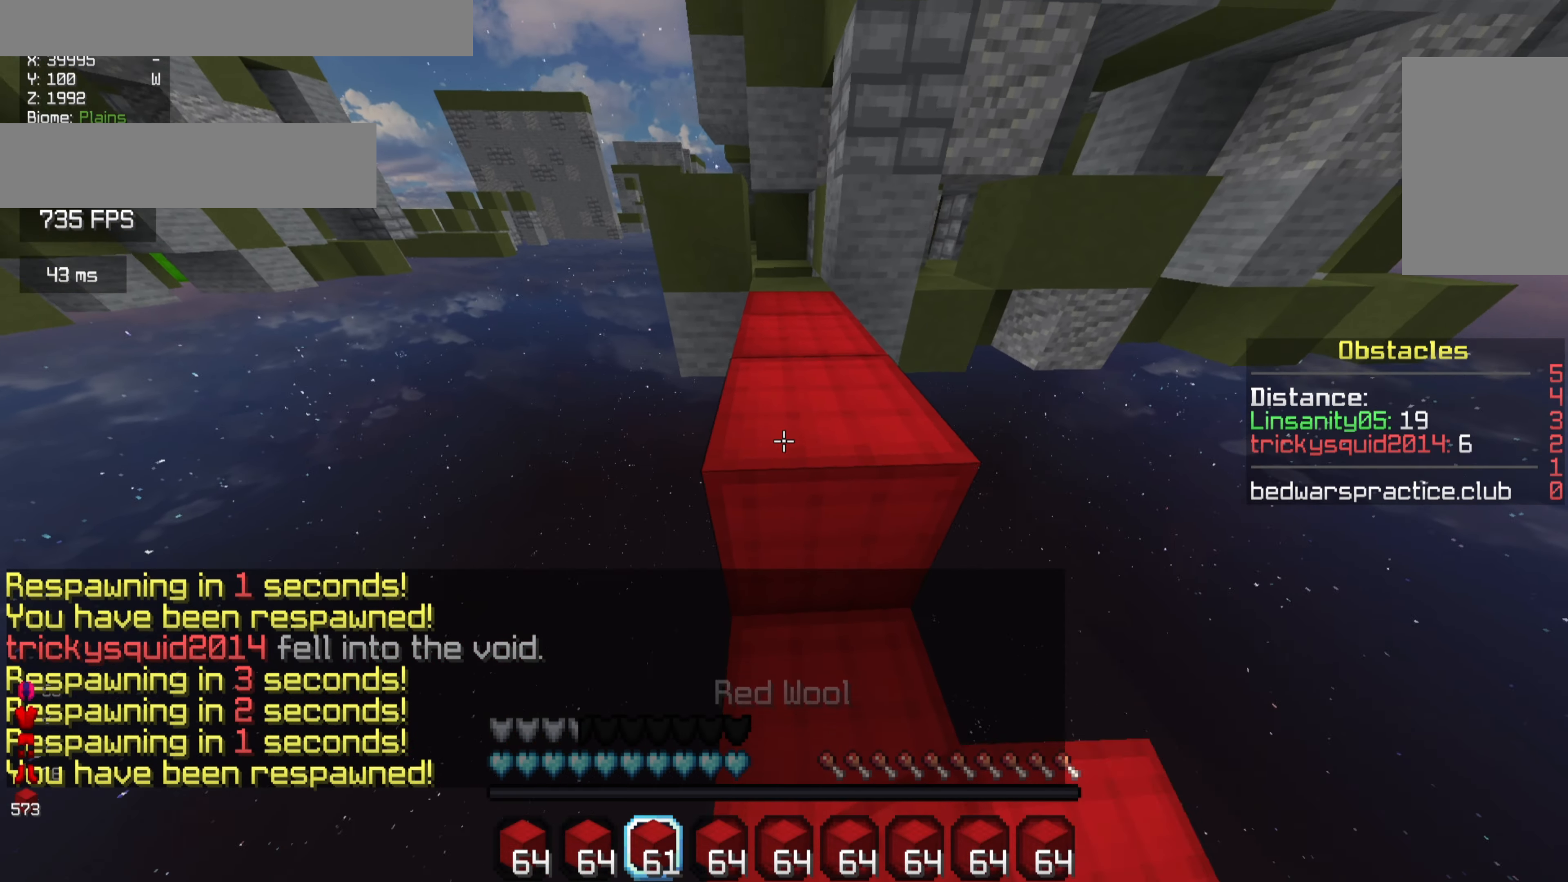
{"keys": ["w"], "mouse": [], "events": [[34, "w", "down"]]}
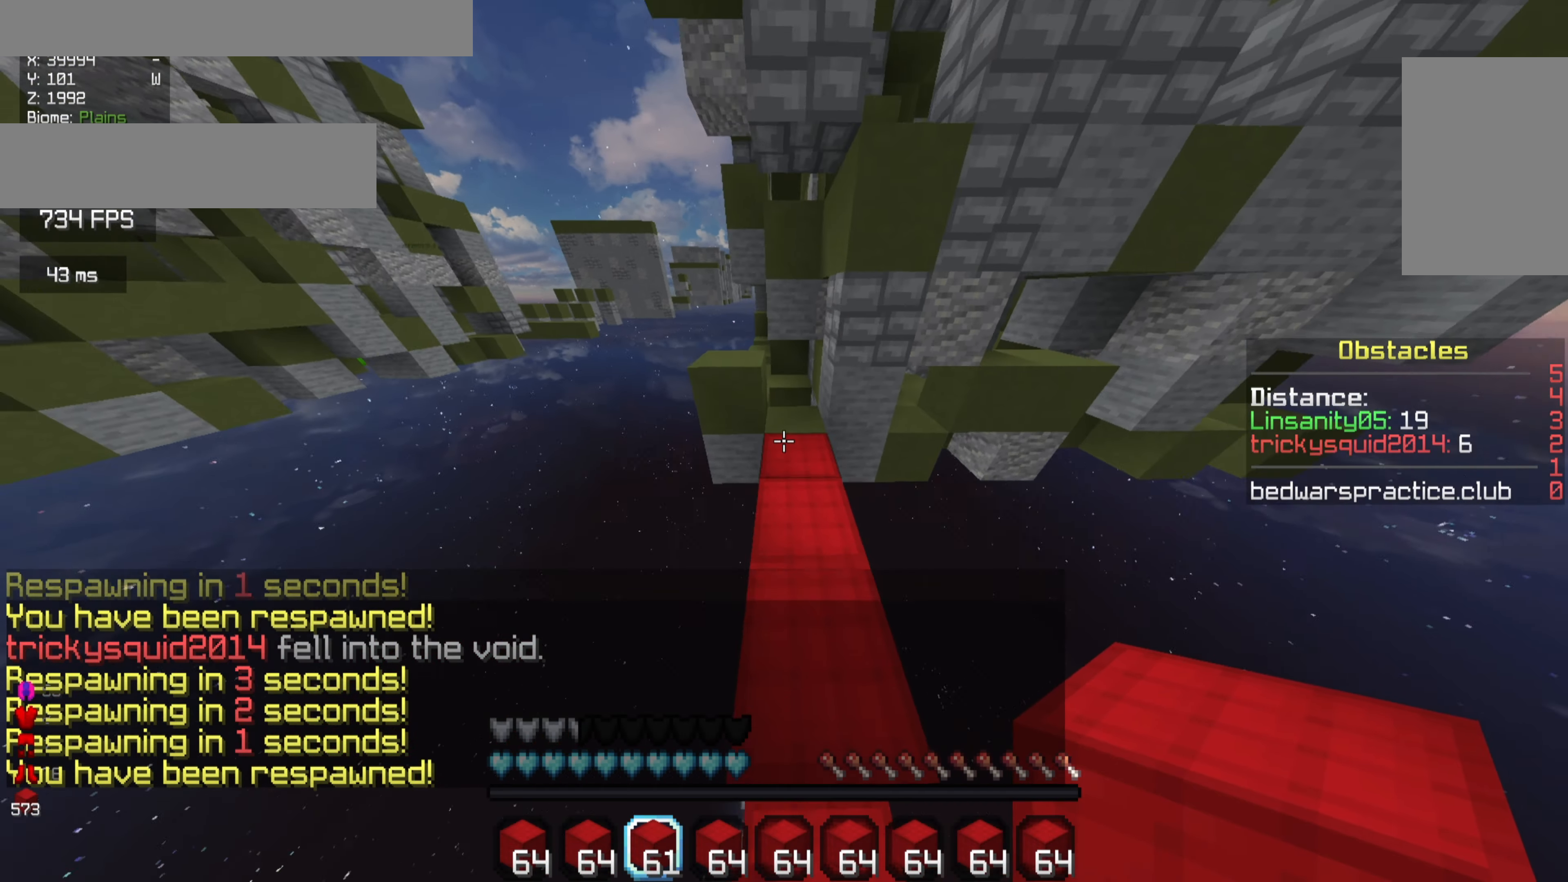
{"keys": ["w"], "mouse": [], "events": [[200, "d", "down"], [300, "d", "up"]]}
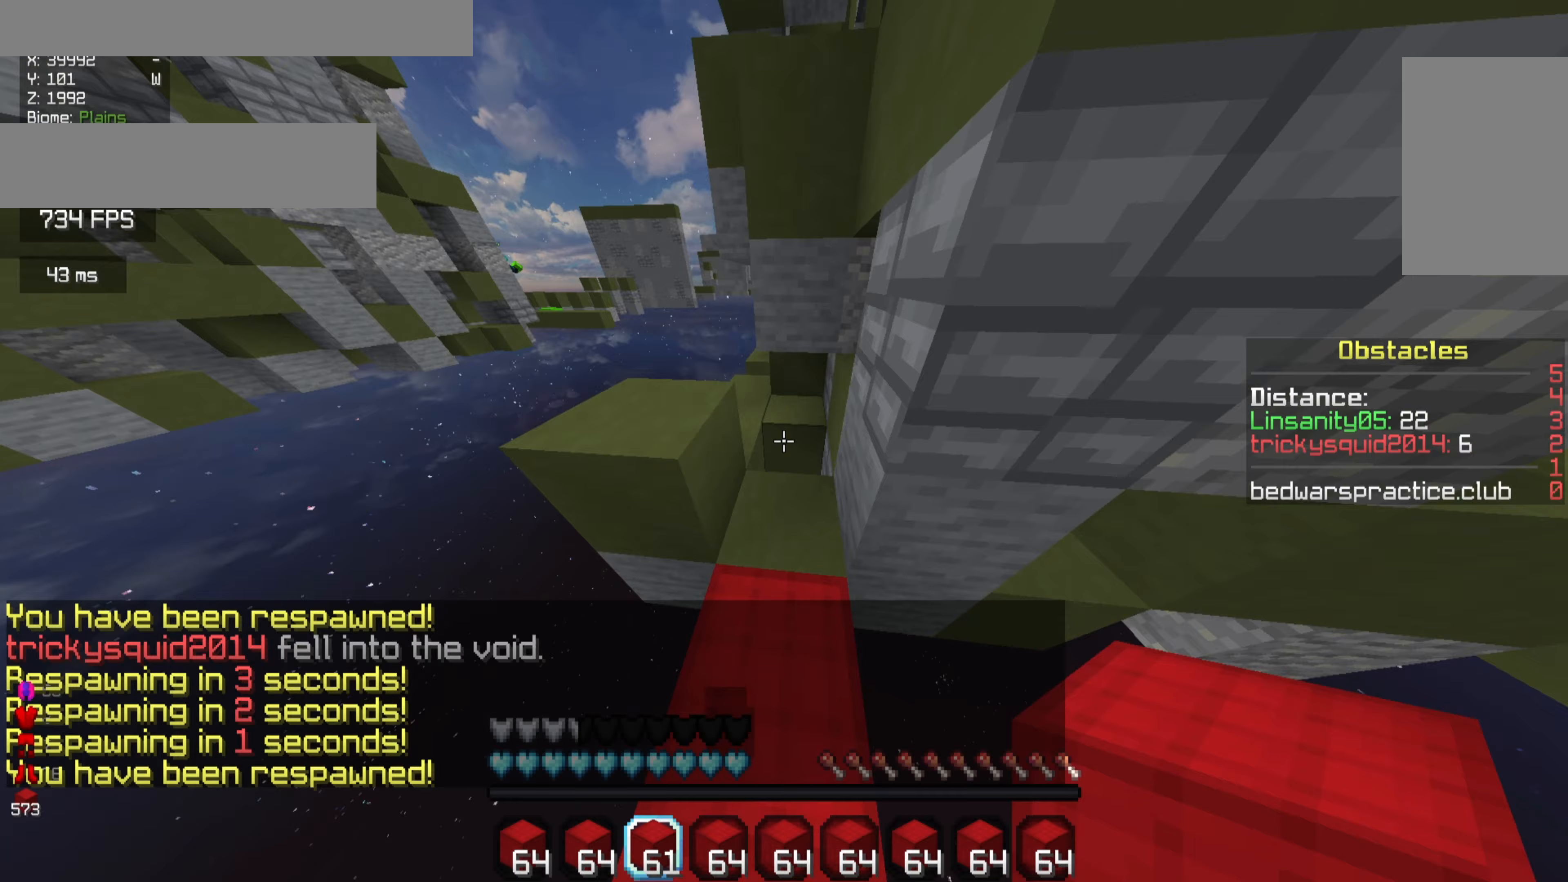
{"keys": ["a", "w"], "mouse": [], "events": [[33, "mouse_right", "down"], [167, "mouse_right", "up"], [400, "a", "down"]]}
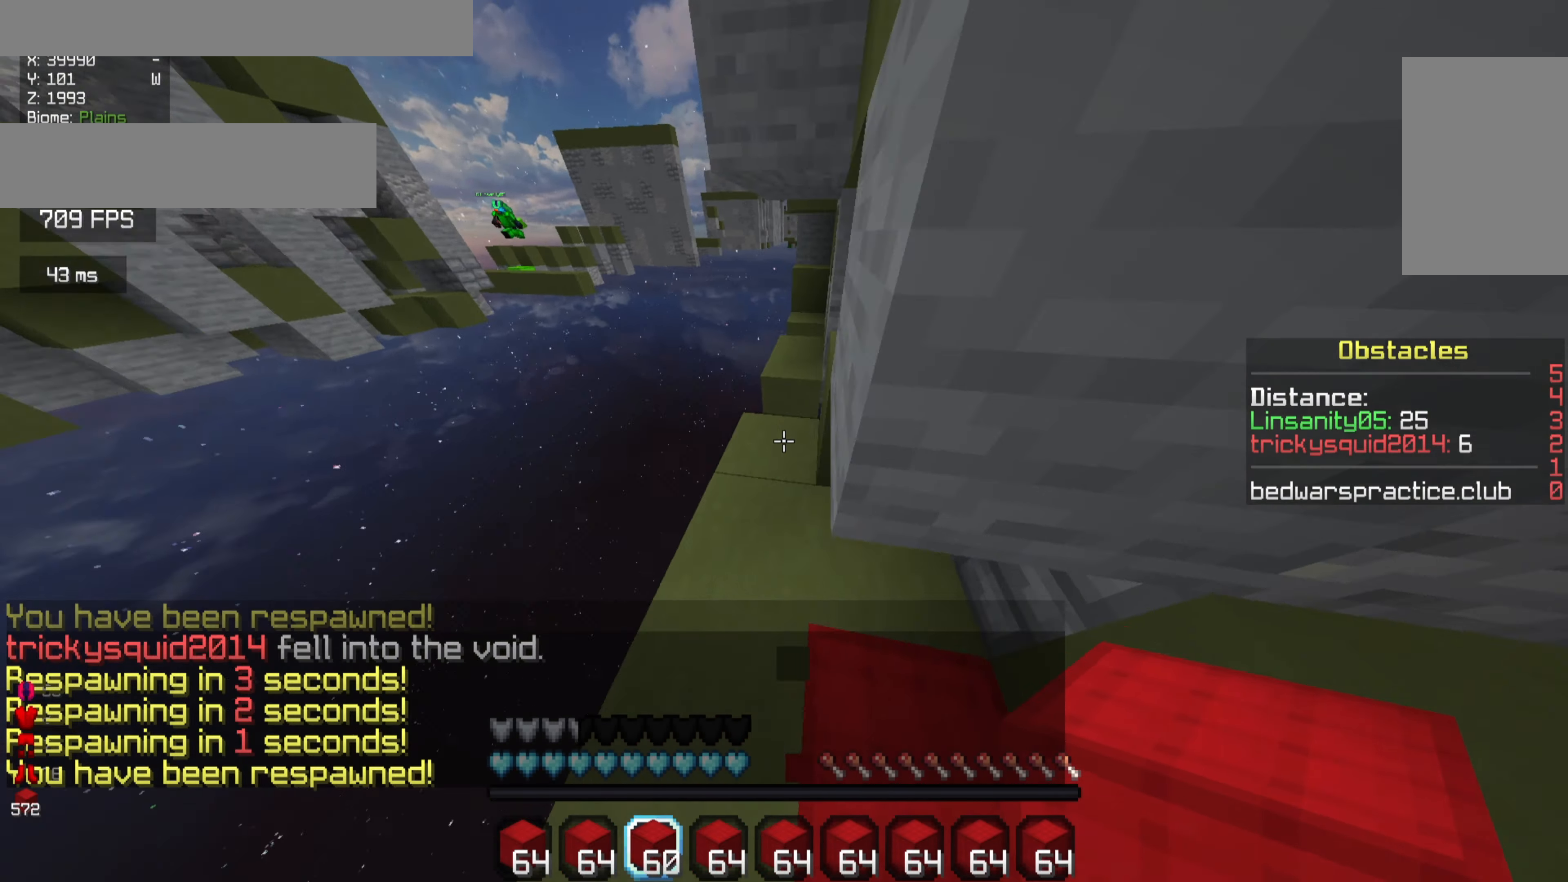
{"keys": ["w"], "mouse": [], "events": [[200, "a", "up"], [267, "mouse_right", "down"], [400, "mouse_right", "up"]]}
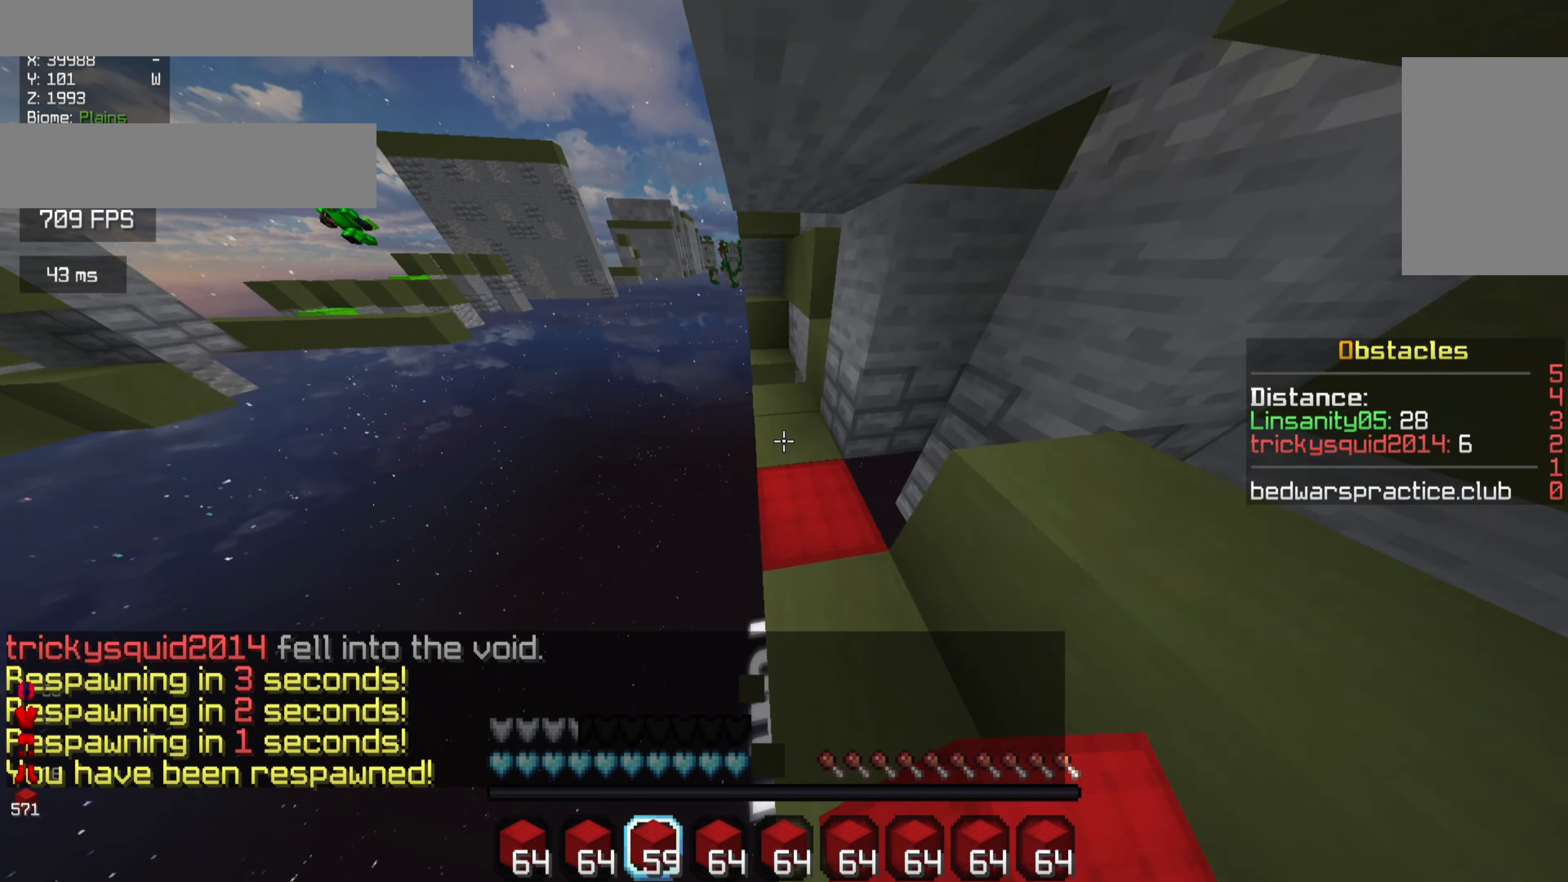
{"keys": ["w"], "mouse": ["right"], "events": [[267, "a", "down"], [400, "mouse_right", "down"], [433, "a", "up"]]}
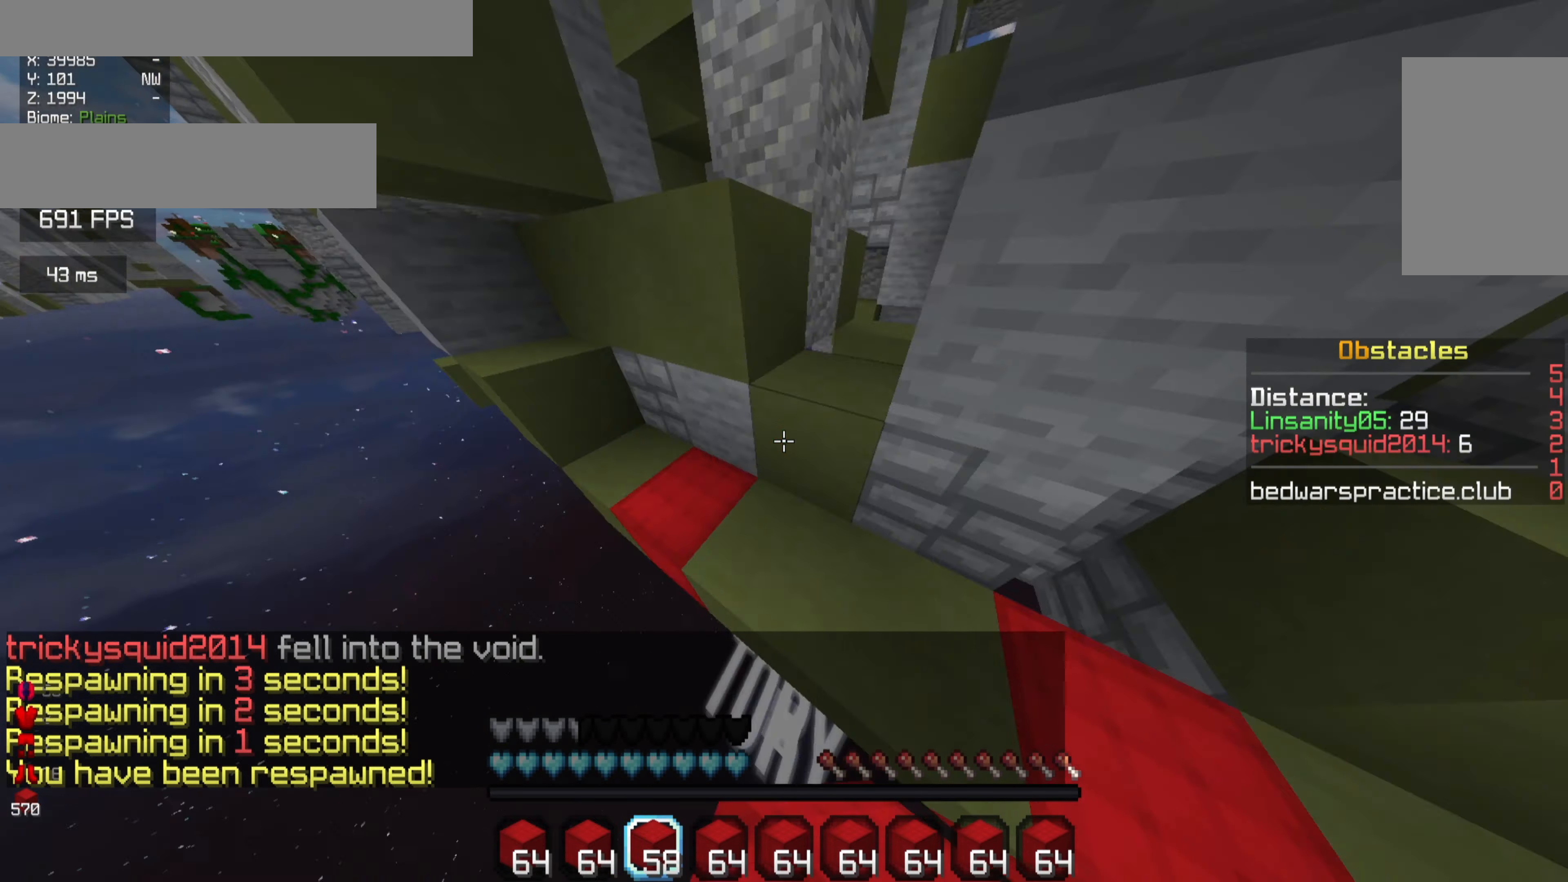
{"keys": ["d", "w"], "mouse": [], "events": [[33, "mouse_right", "up"], [233, "a", "down"], [400, "a", "up"], [433, "d", "down"]]}
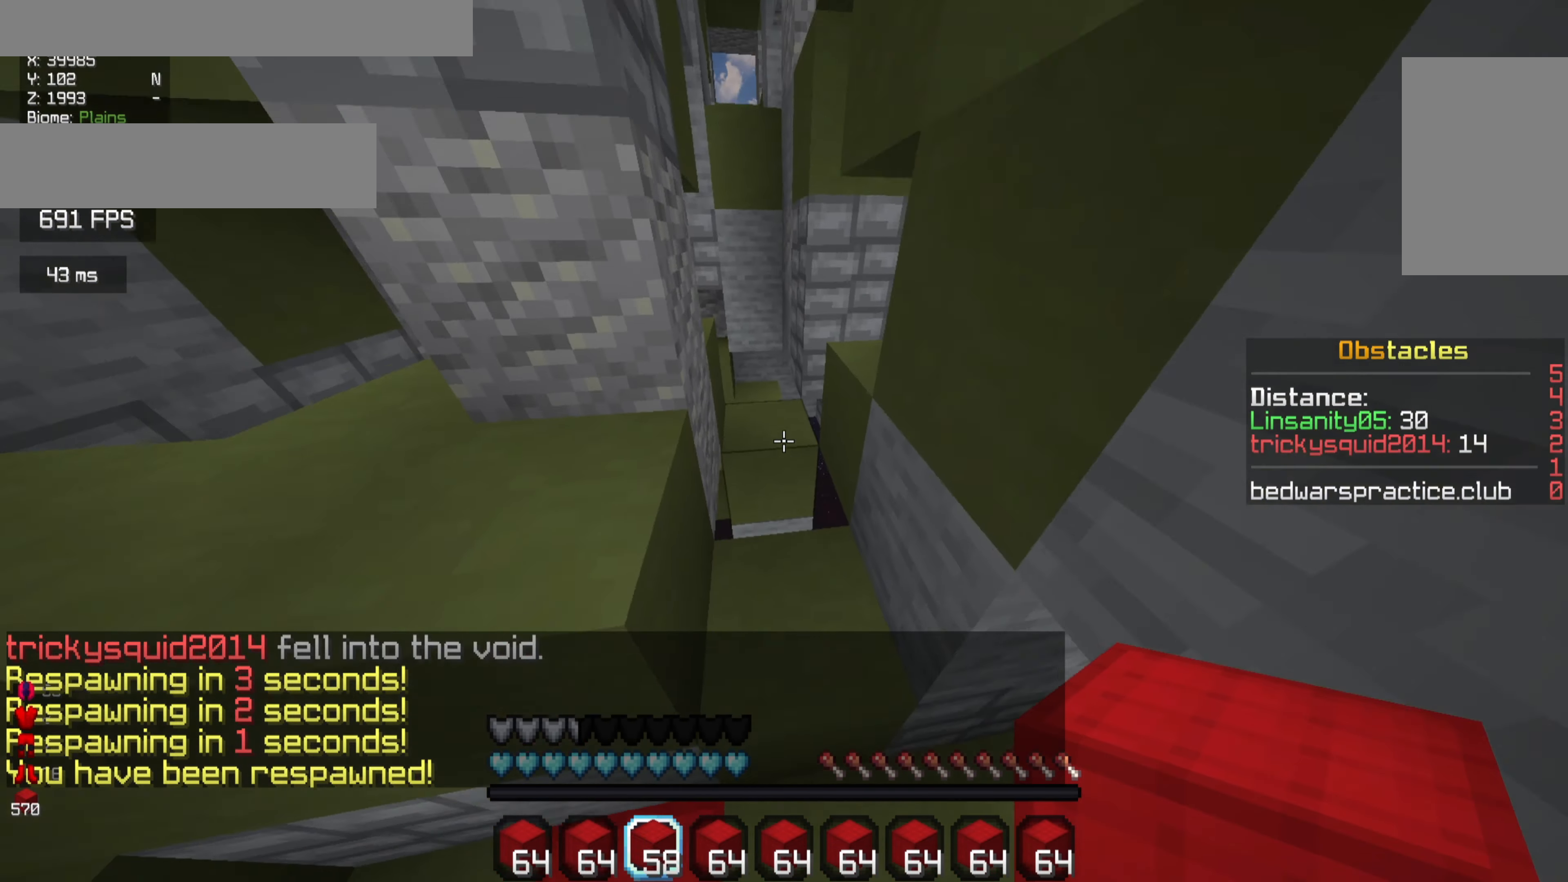
{"keys": [], "mouse": [], "events": [[100, "d", "up"], [133, "mouse_right", "down"], [267, "mouse_right", "up"], [333, "mouse_right", "down"], [467, "mouse_right", "up"], [467, "w", "up"]]}
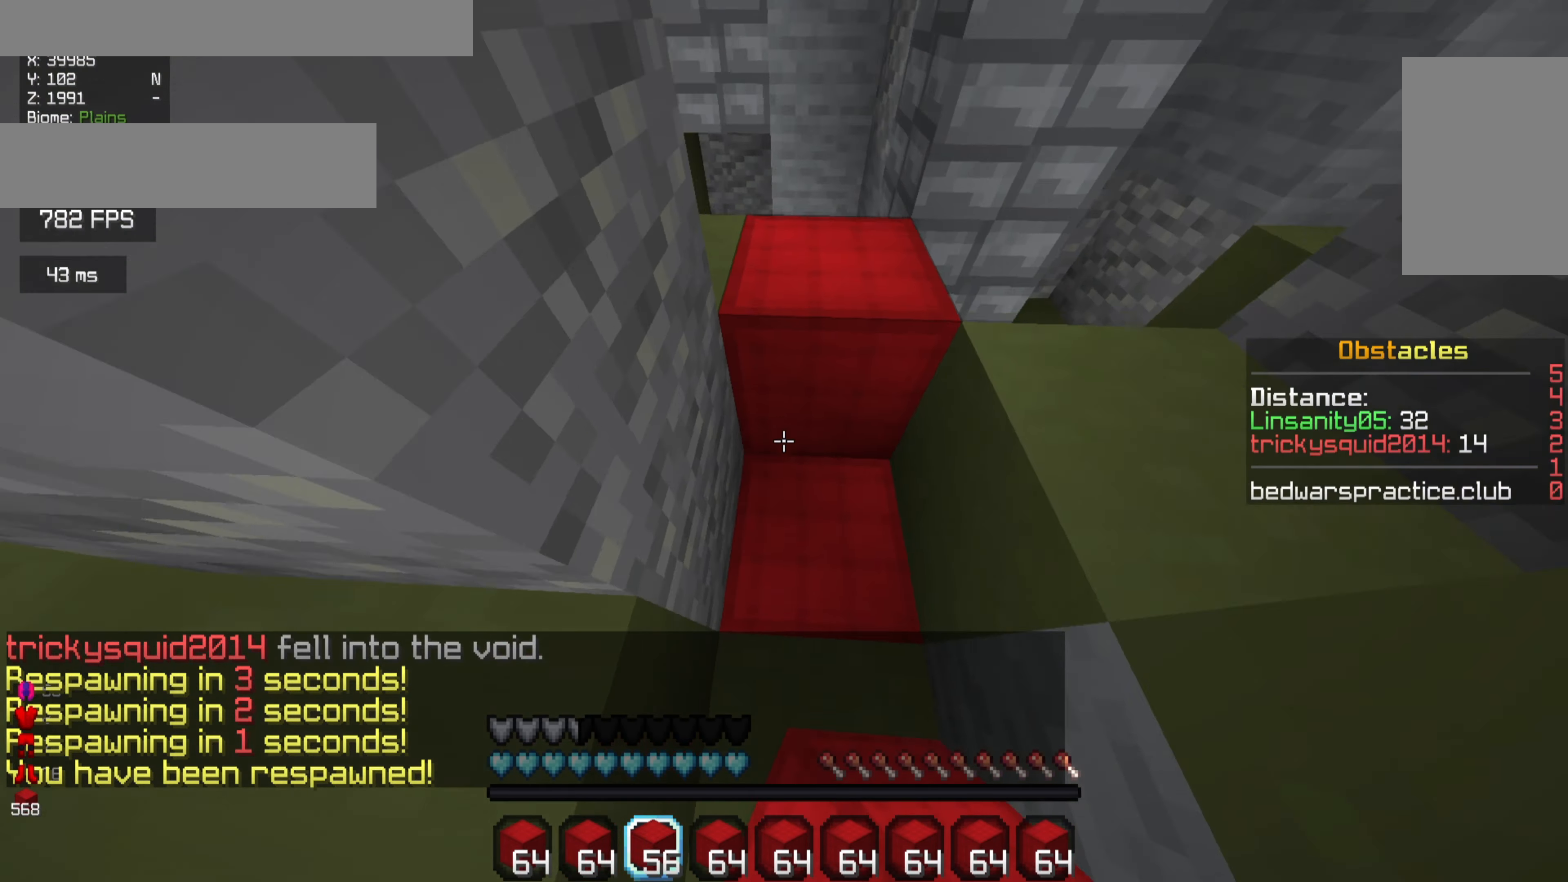
{"keys": ["d", "w"], "mouse": [], "events": [[200, "w", "down"], [433, "d", "down"]]}
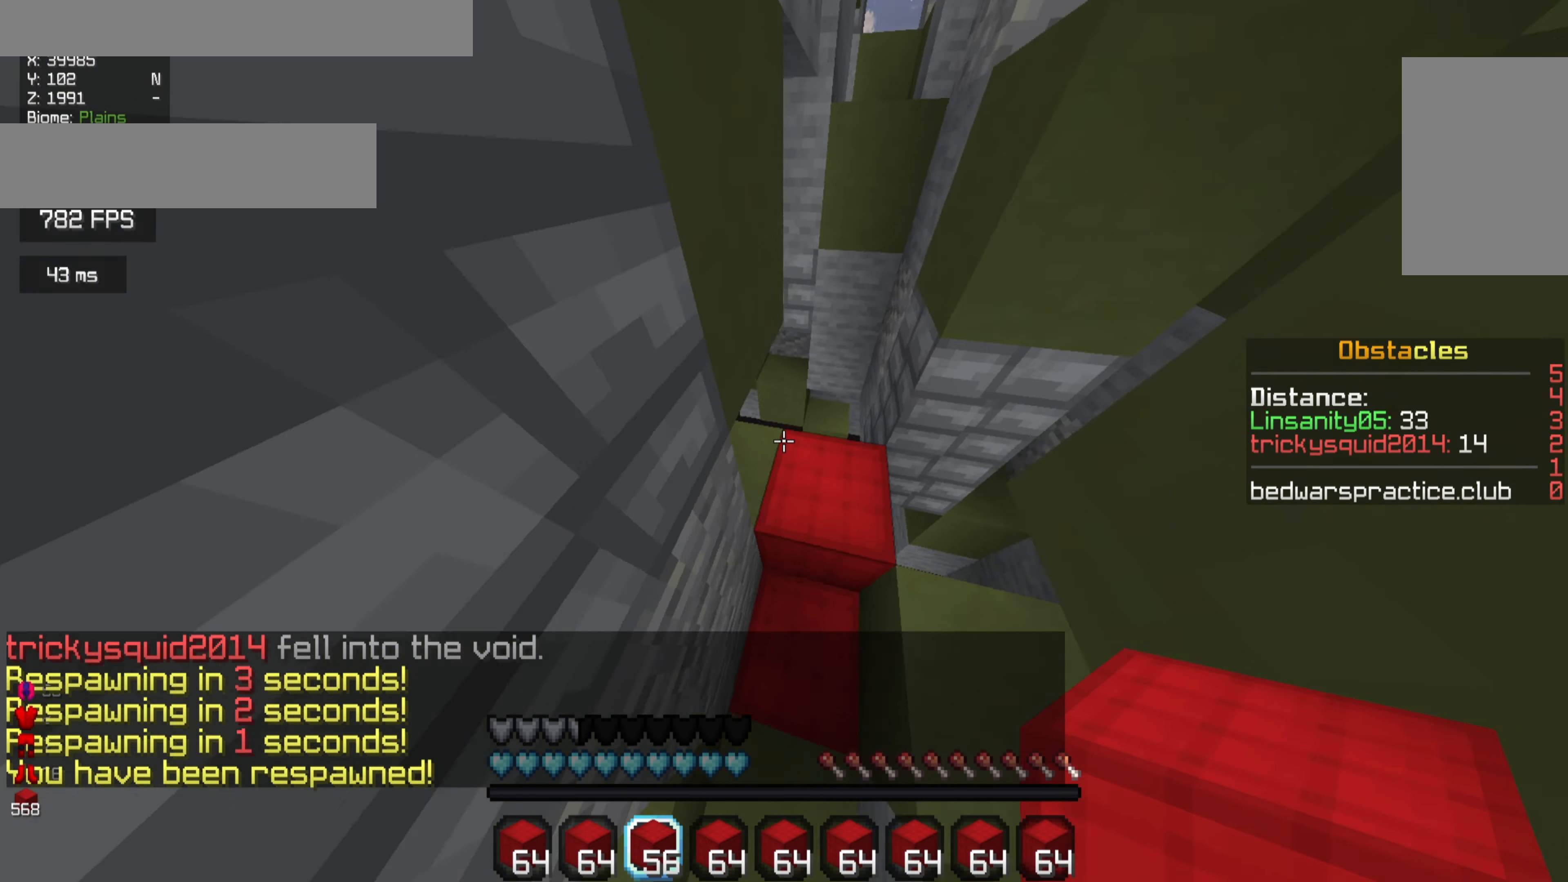
{"keys": ["w"], "mouse": [], "events": [[267, "d", "up"]]}
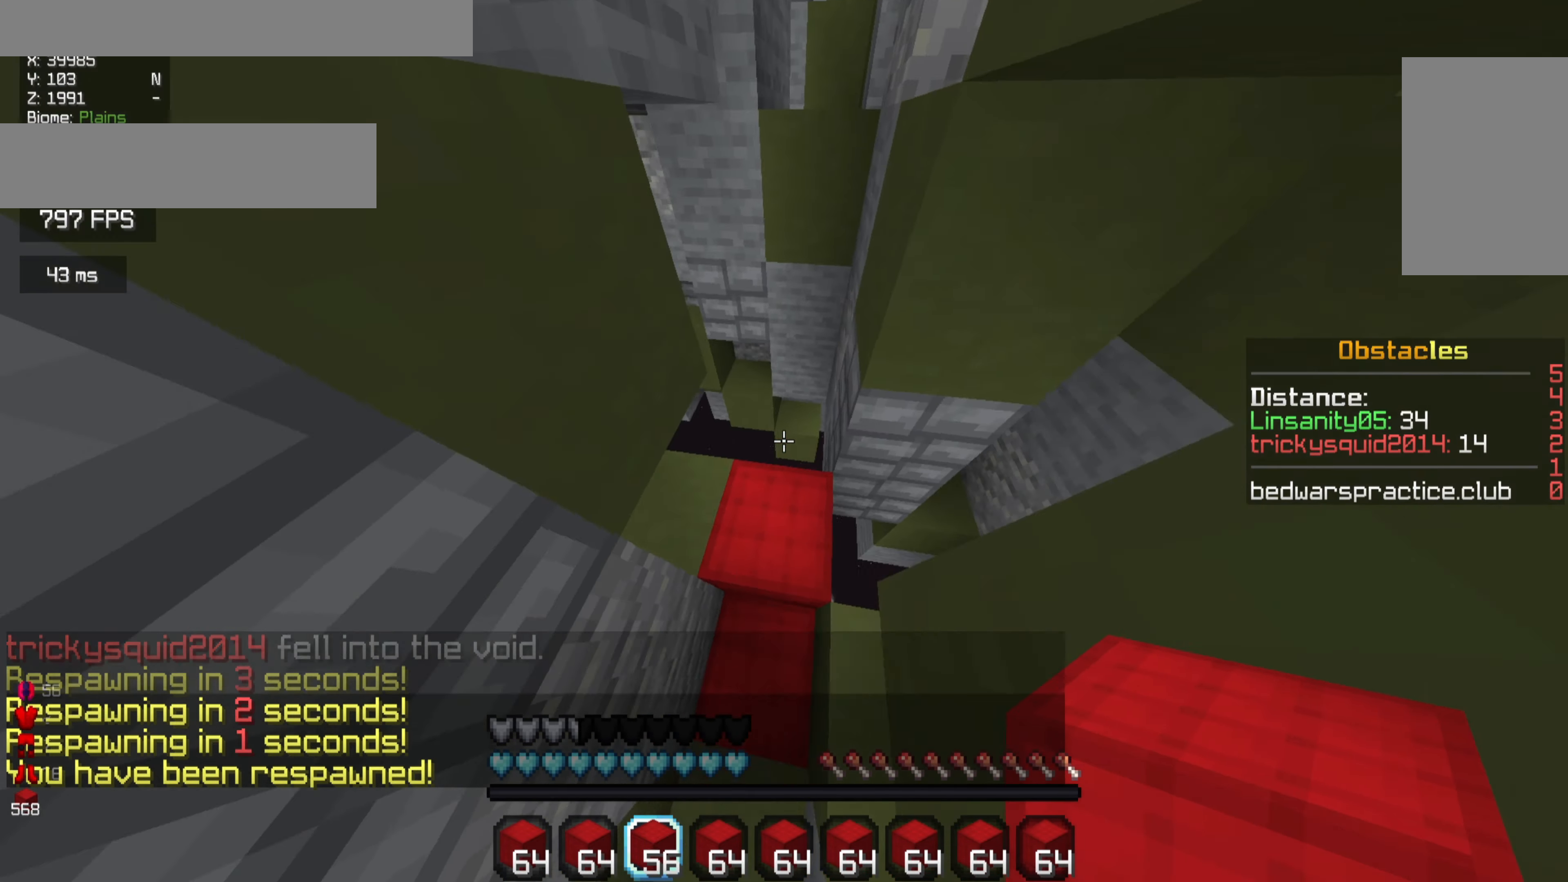
{"keys": ["d"], "mouse": [], "events": [[133, "w", "up"], [333, "w", "down"], [400, "d", "down"], [467, "w", "up"]]}
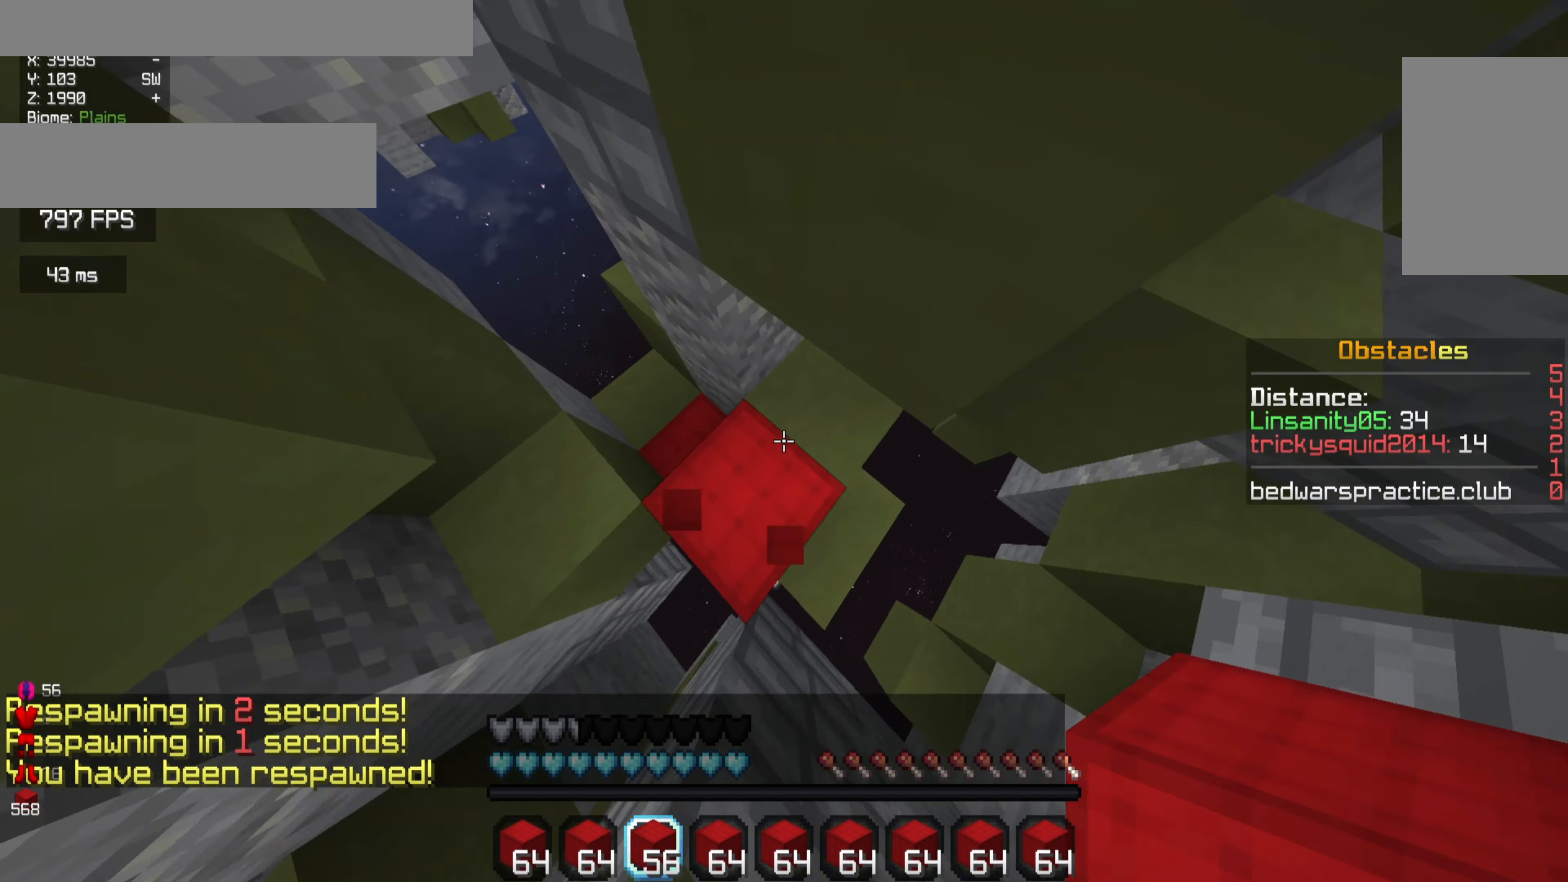
{"keys": ["d", "s"], "mouse": [], "events": [[100, "s", "down"], [167, "d", "up"], [467, "d", "down"]]}
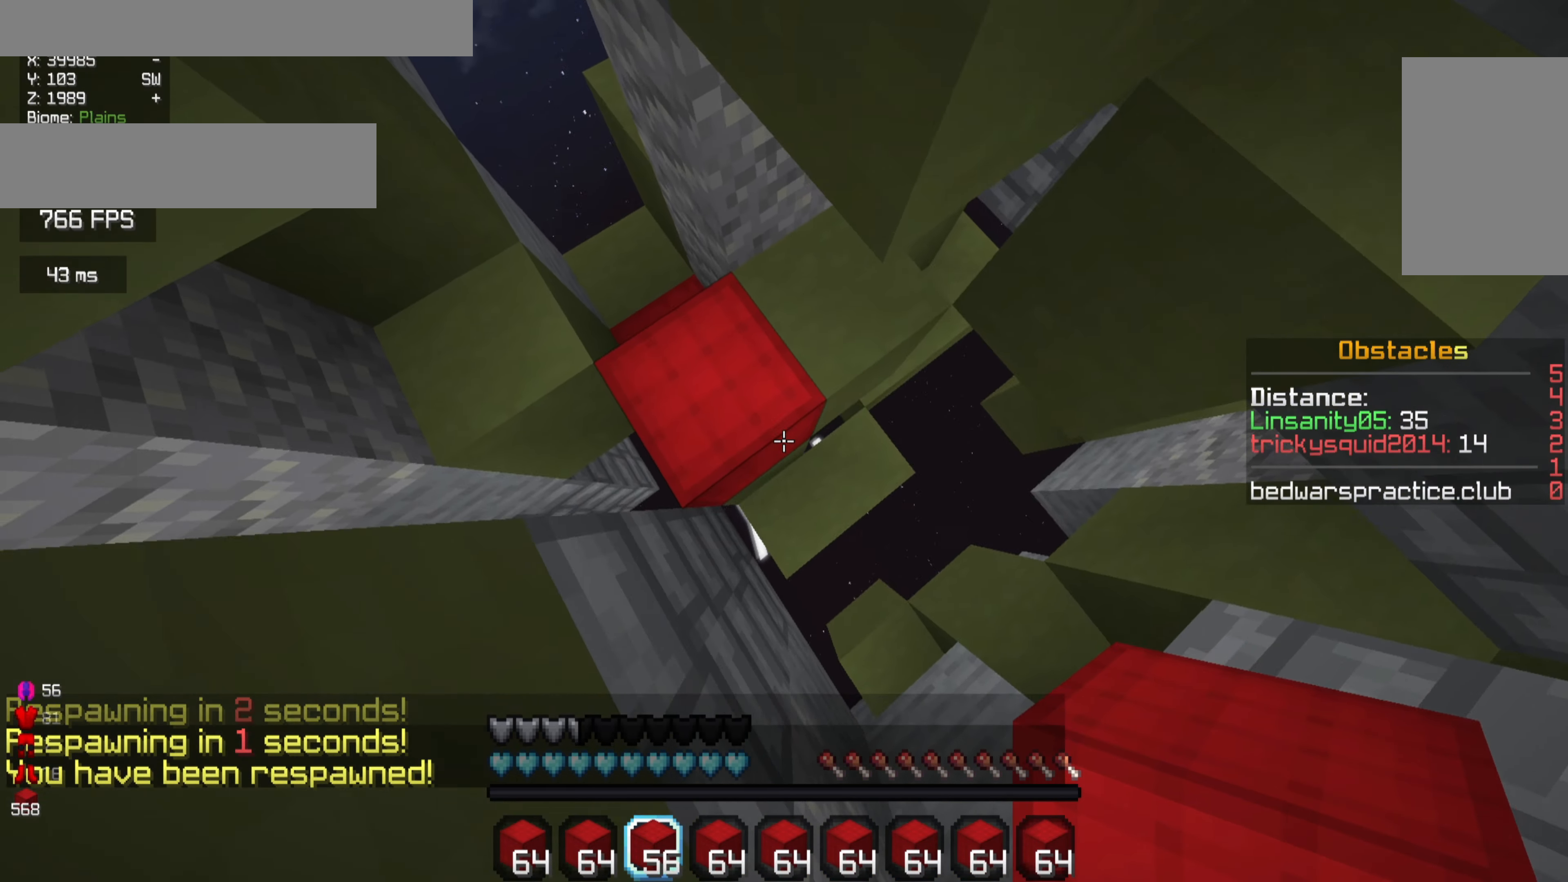
{"keys": ["w"], "mouse": [], "events": [[200, "s", "up"], [300, "w", "down"], [467, "d", "up"]]}